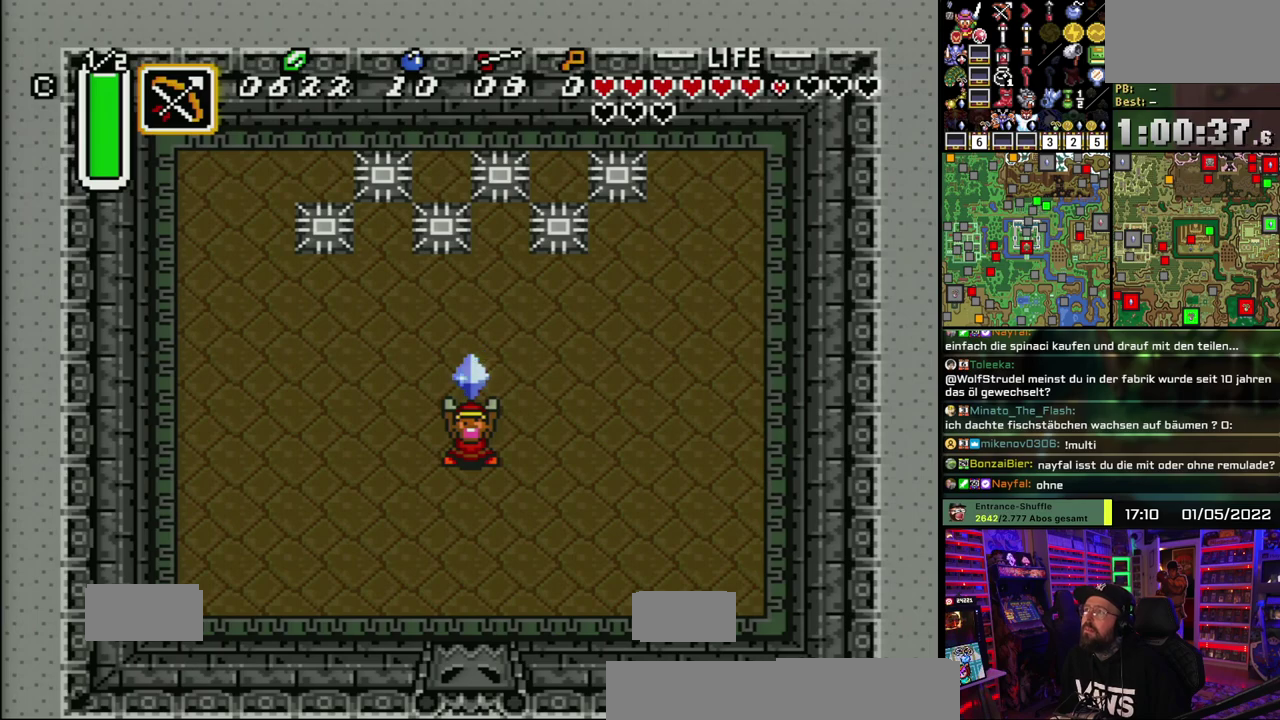
Gameplay with a controller (Nintendo layout); each line is a JSON object with the inputs held at the frame after it. "events" lists button and stick changes between this image and that frame as [ms after this image, input, new state], when the widget could be followed in between. Not read: DPAD_UP L1 L3 R1 R3.
{"buttons": ["A"], "events": [[17, "B", "up"], [50, "A", "up"], [100, "B", "down"], [150, "A", "down"], [183, "B", "up"], [233, "A", "up"], [267, "B", "down"], [317, "A", "down"], [350, "B", "up"], [417, "A", "up"], [433, "B", "down"], [500, "A", "down"], [500, "B", "up"]]}
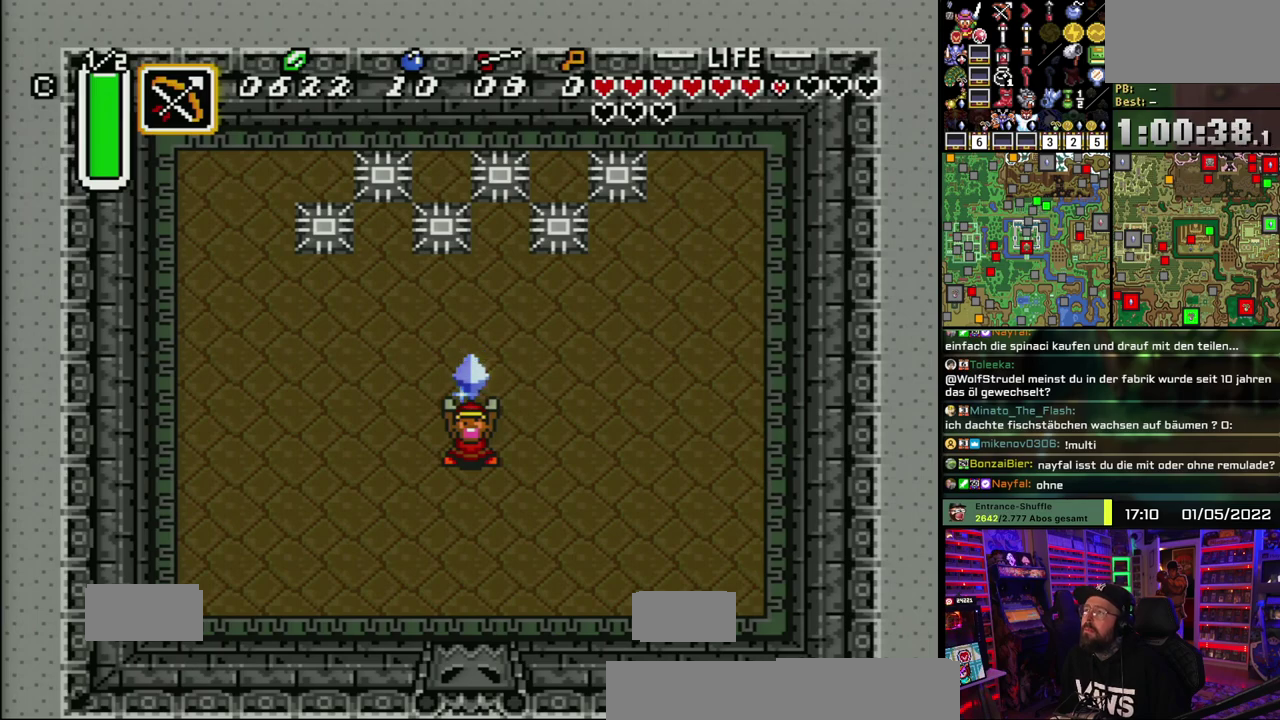
{"buttons": [], "events": [[83, "A", "up"], [83, "B", "down"], [167, "B", "up"], [183, "A", "down"], [267, "A", "up"], [267, "B", "down"], [350, "A", "down"], [350, "B", "up"], [433, "A", "up"], [433, "B", "down"], [500, "B", "up"]]}
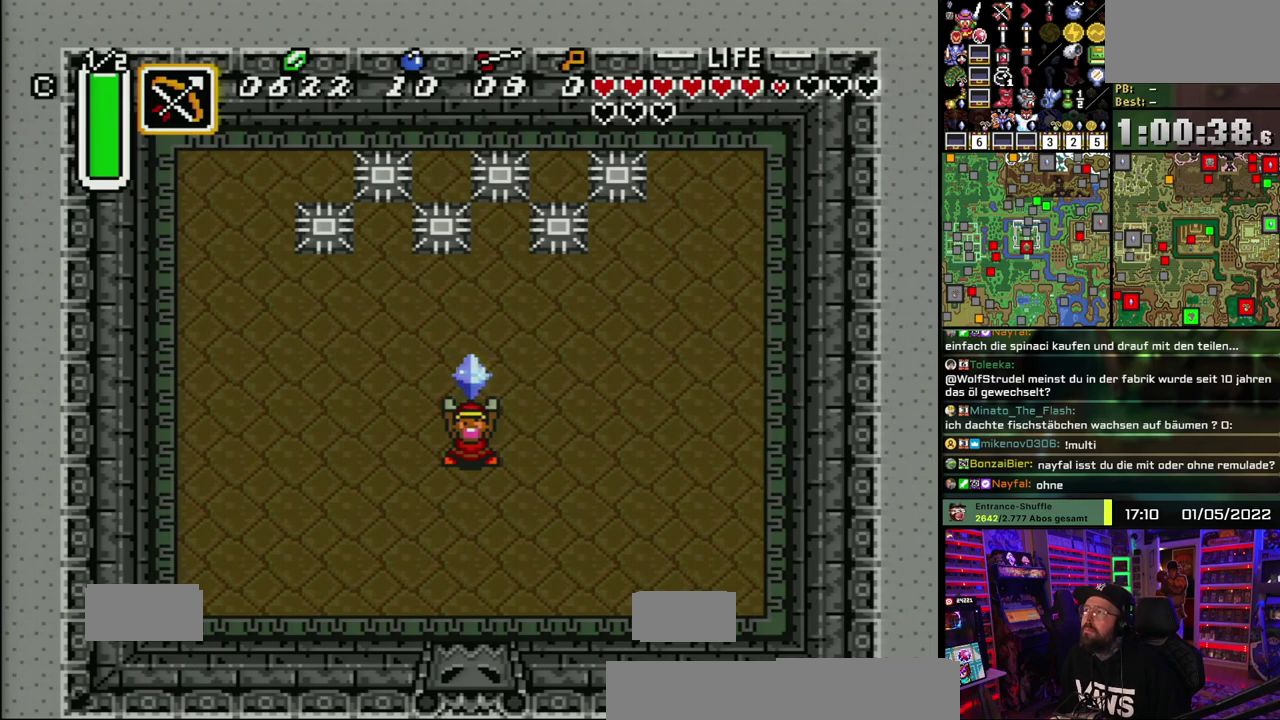
{"buttons": [], "events": [[17, "A", "down"], [83, "B", "down"], [117, "A", "up"], [167, "B", "up"], [183, "A", "down"], [250, "B", "down"], [283, "A", "up"], [317, "B", "up"], [350, "A", "down"], [400, "B", "down"], [450, "A", "up"], [483, "B", "up"]]}
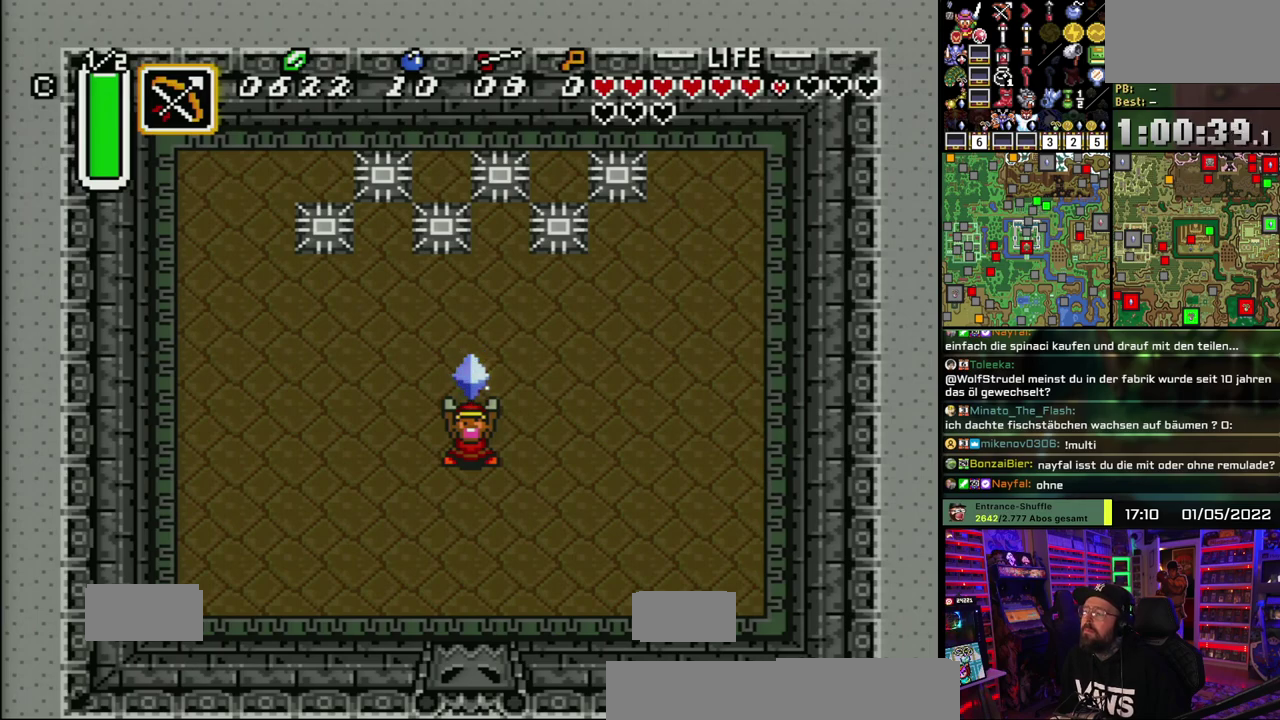
{"buttons": [], "events": [[33, "A", "down"], [67, "B", "down"], [133, "A", "up"], [150, "B", "up"], [217, "A", "down"], [250, "B", "down"], [317, "A", "up"], [317, "B", "up"], [400, "A", "down"], [417, "B", "down"], [483, "B", "up"], [500, "A", "up"]]}
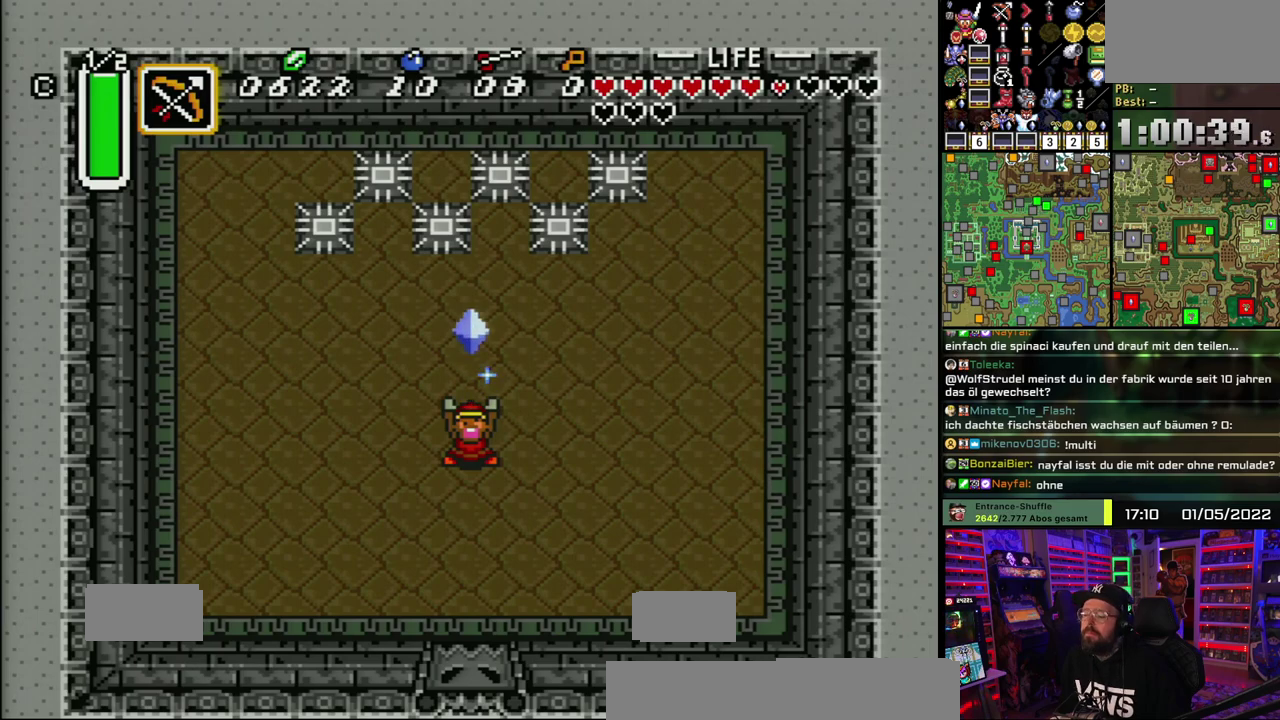
{"buttons": ["A"], "events": [[83, "A", "down"], [83, "B", "down"], [150, "B", "up"], [200, "A", "up"], [250, "B", "down"], [267, "A", "down"], [317, "B", "up"], [383, "A", "up"], [433, "B", "down"], [450, "A", "down"], [483, "B", "up"]]}
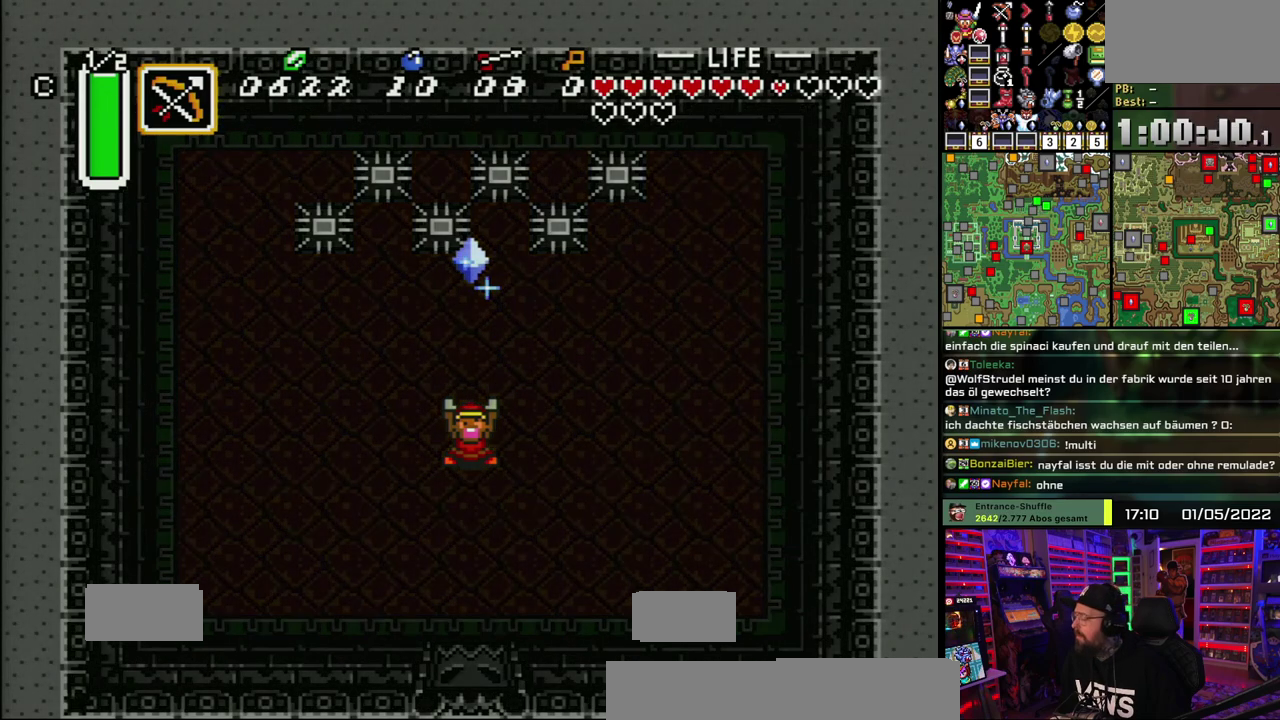
{"buttons": [], "events": [[17, "A", "up"]]}
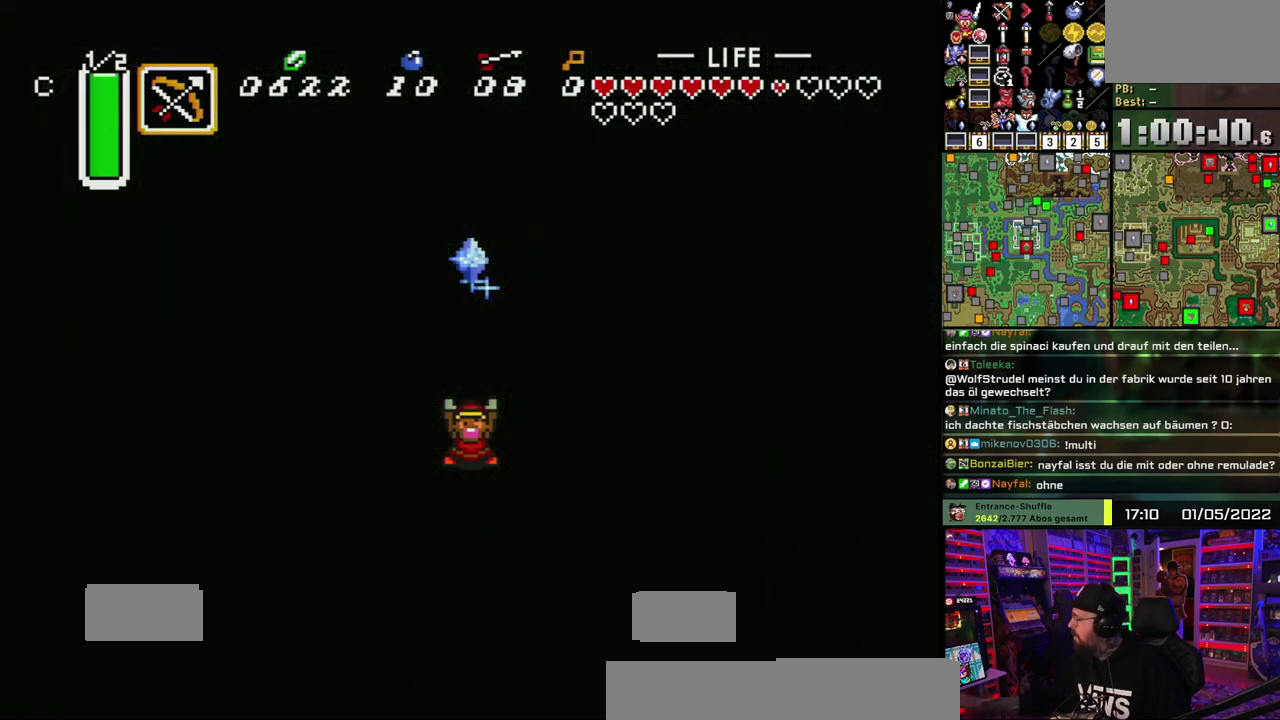
{"buttons": [], "events": []}
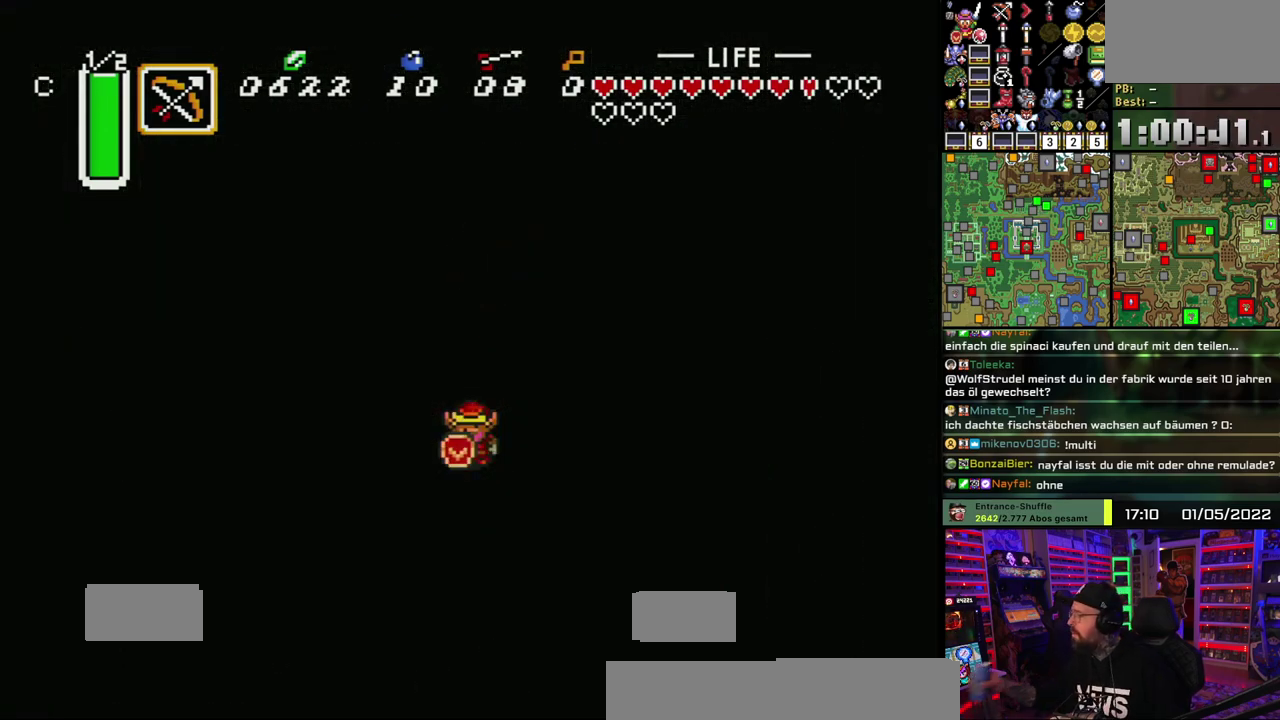
{"buttons": [], "events": []}
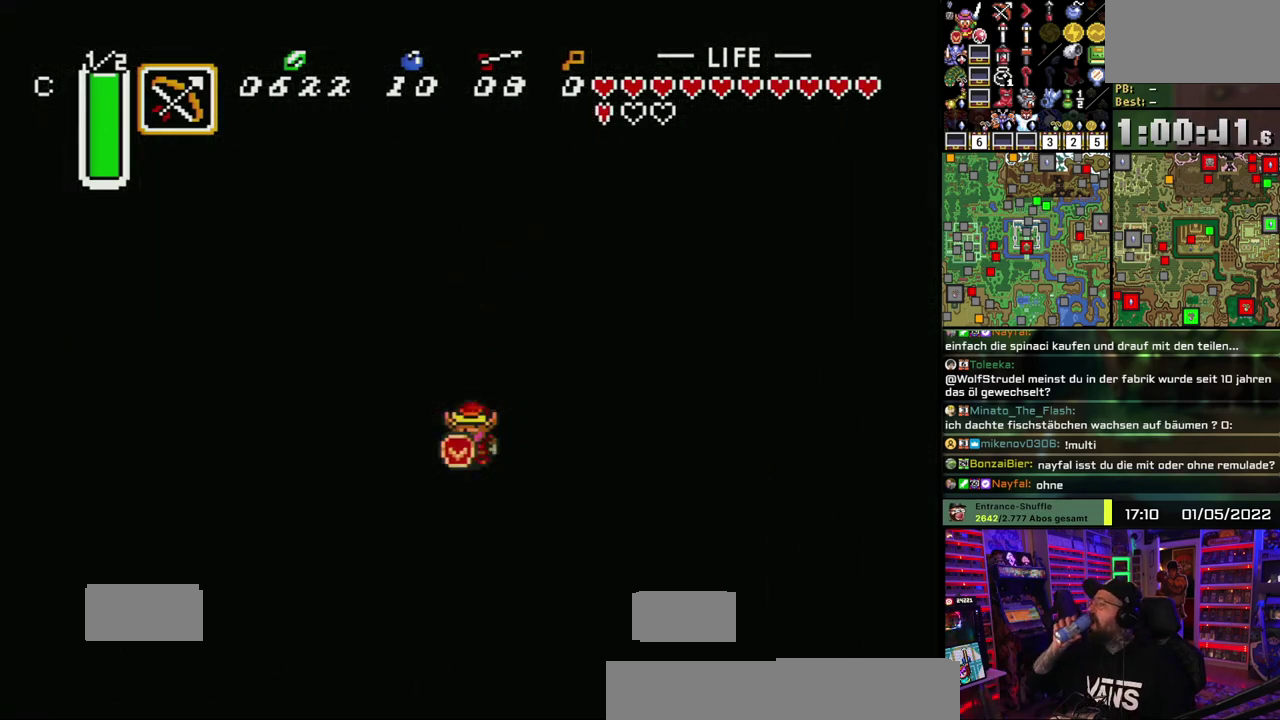
{"buttons": [], "events": []}
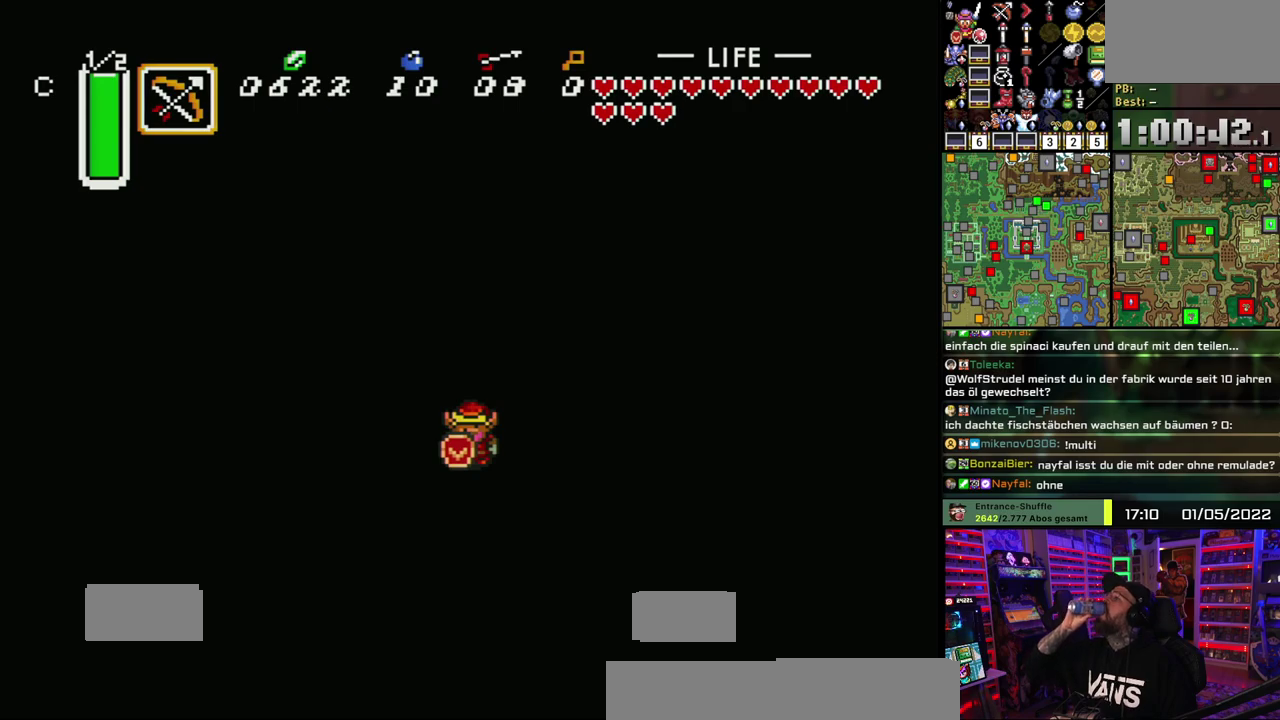
{"buttons": [], "events": []}
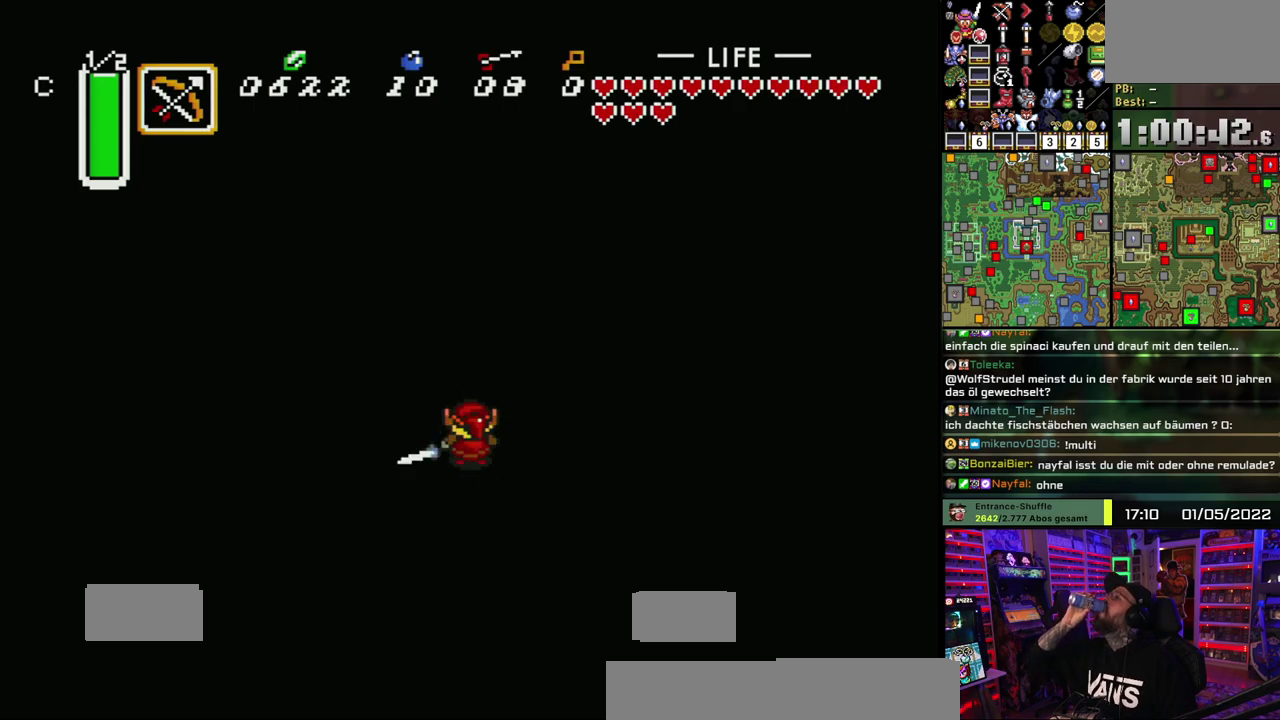
{"buttons": [], "events": []}
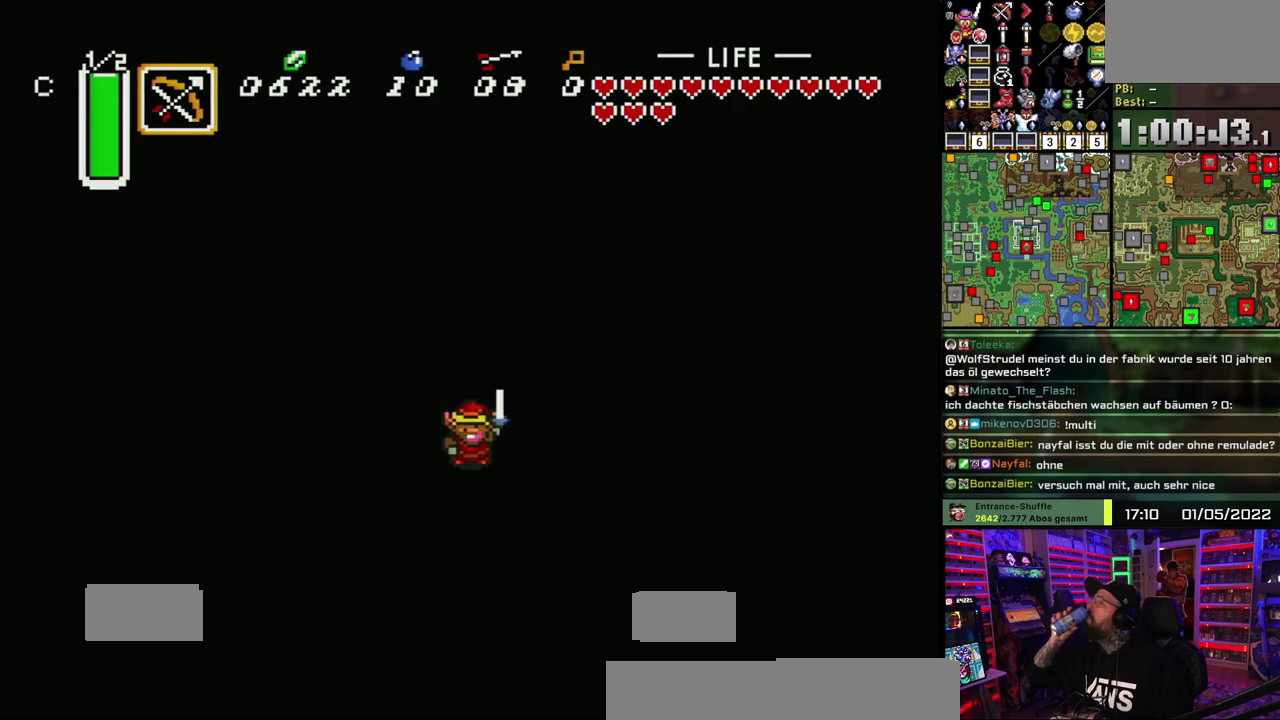
{"buttons": ["X"], "events": [[467, "X", "down"]]}
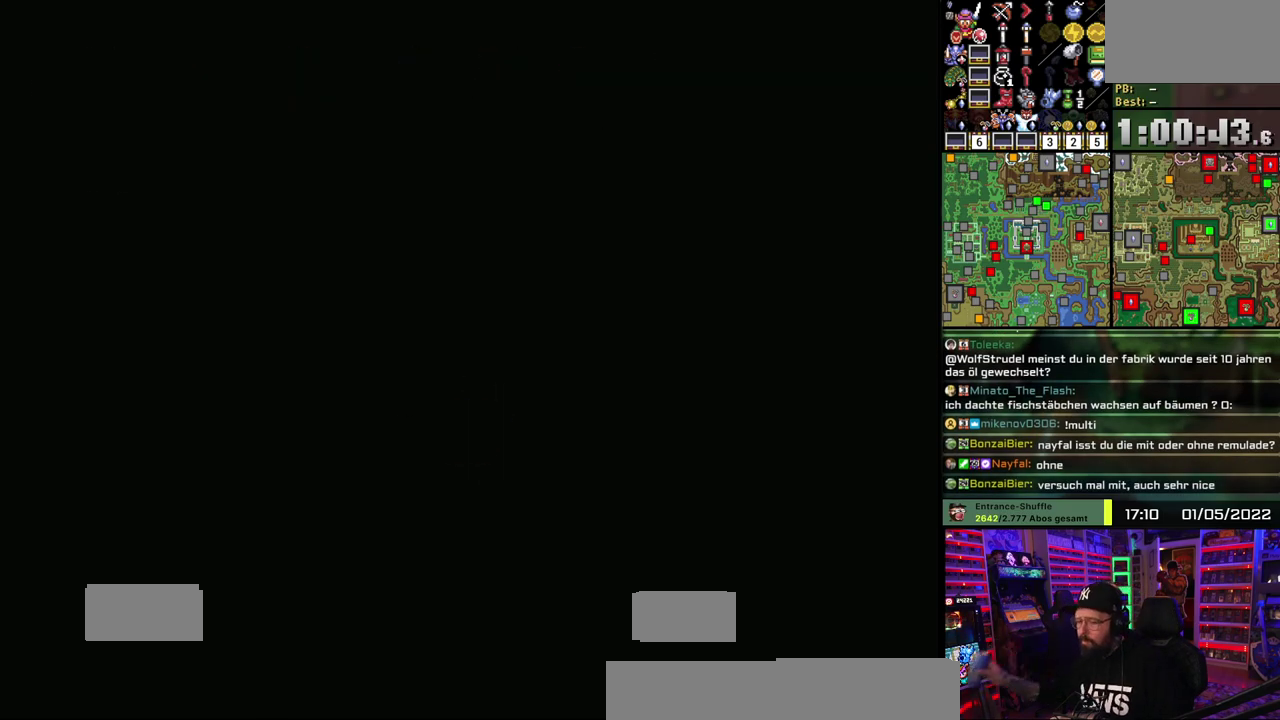
{"buttons": ["X"], "events": [[50, "X", "up"], [133, "X", "down"], [217, "X", "up"], [283, "X", "down"], [383, "X", "up"], [450, "X", "down"]]}
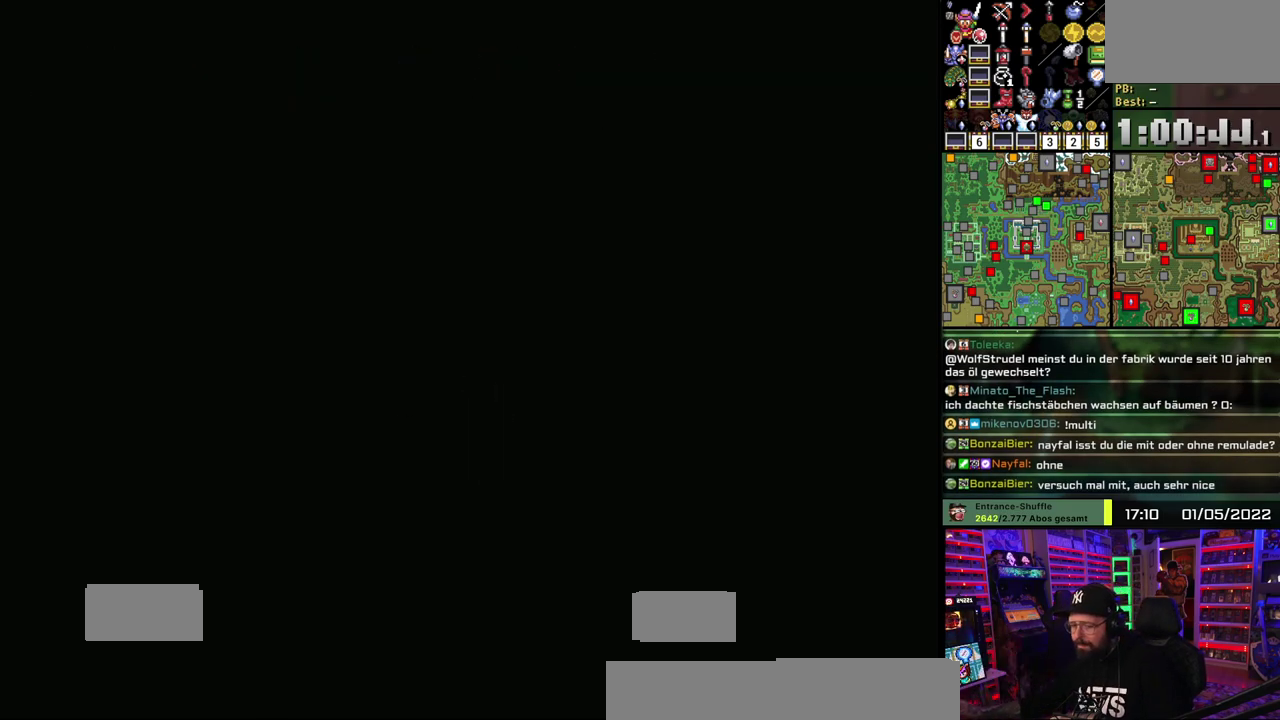
{"buttons": ["X"], "events": [[50, "X", "up"], [133, "X", "down"], [217, "X", "up"], [317, "X", "down"], [400, "X", "up"], [467, "X", "down"]]}
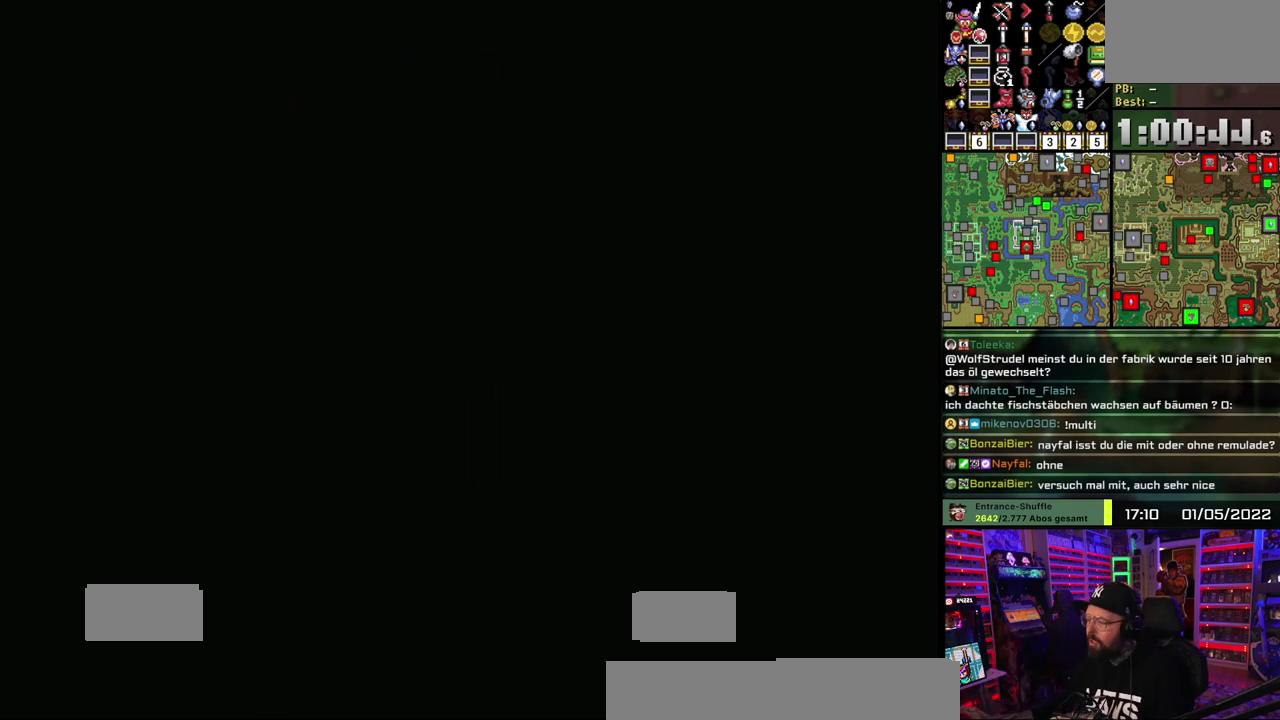
{"buttons": ["X"], "events": [[433, "X", "up"], [483, "X", "down"]]}
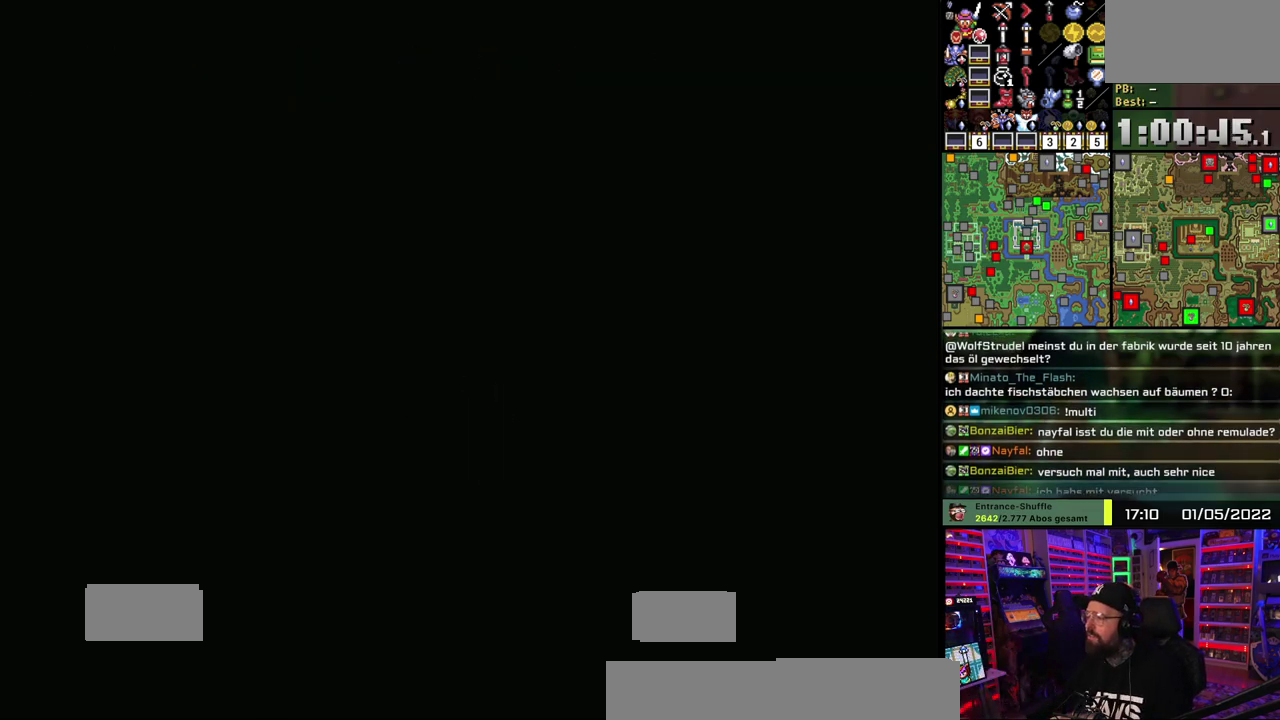
{"buttons": ["X"], "events": [[67, "X", "up"], [150, "X", "down"], [217, "X", "up"], [317, "X", "down"], [400, "X", "up"], [483, "X", "down"]]}
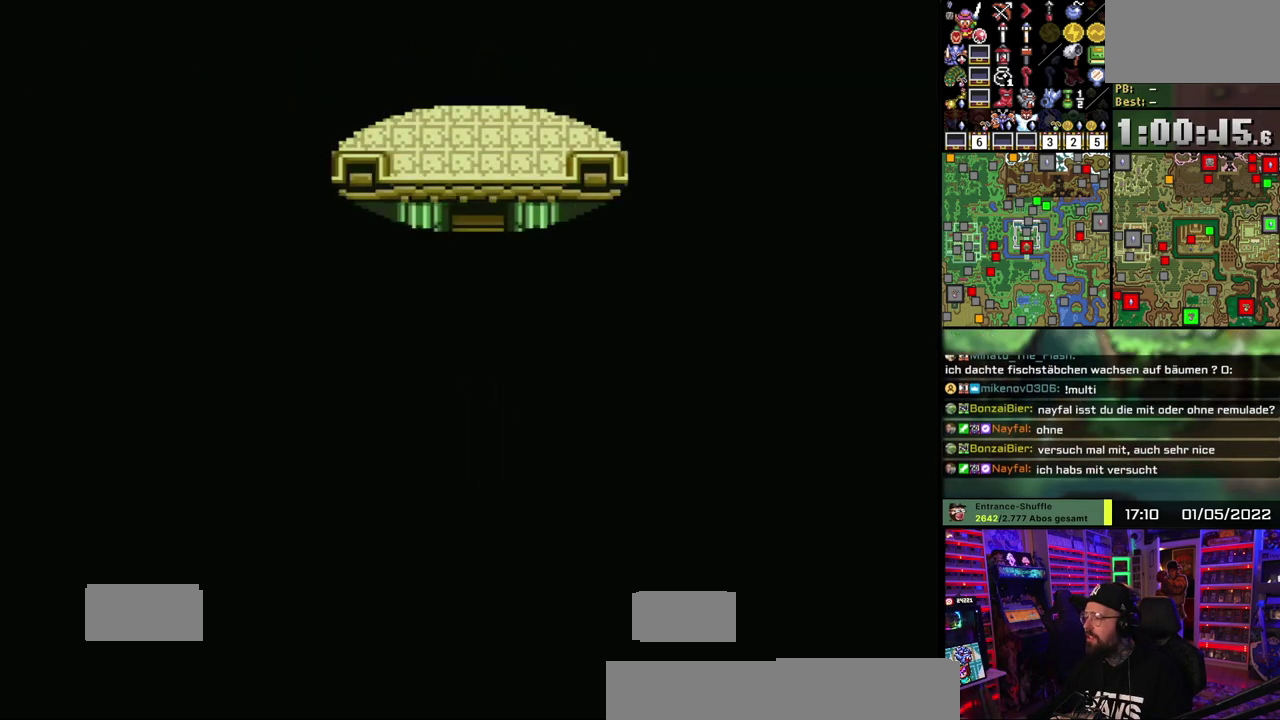
{"buttons": ["X"], "events": [[67, "X", "up"], [167, "X", "down"], [250, "X", "up"], [333, "X", "down"], [433, "X", "up"], [500, "X", "down"]]}
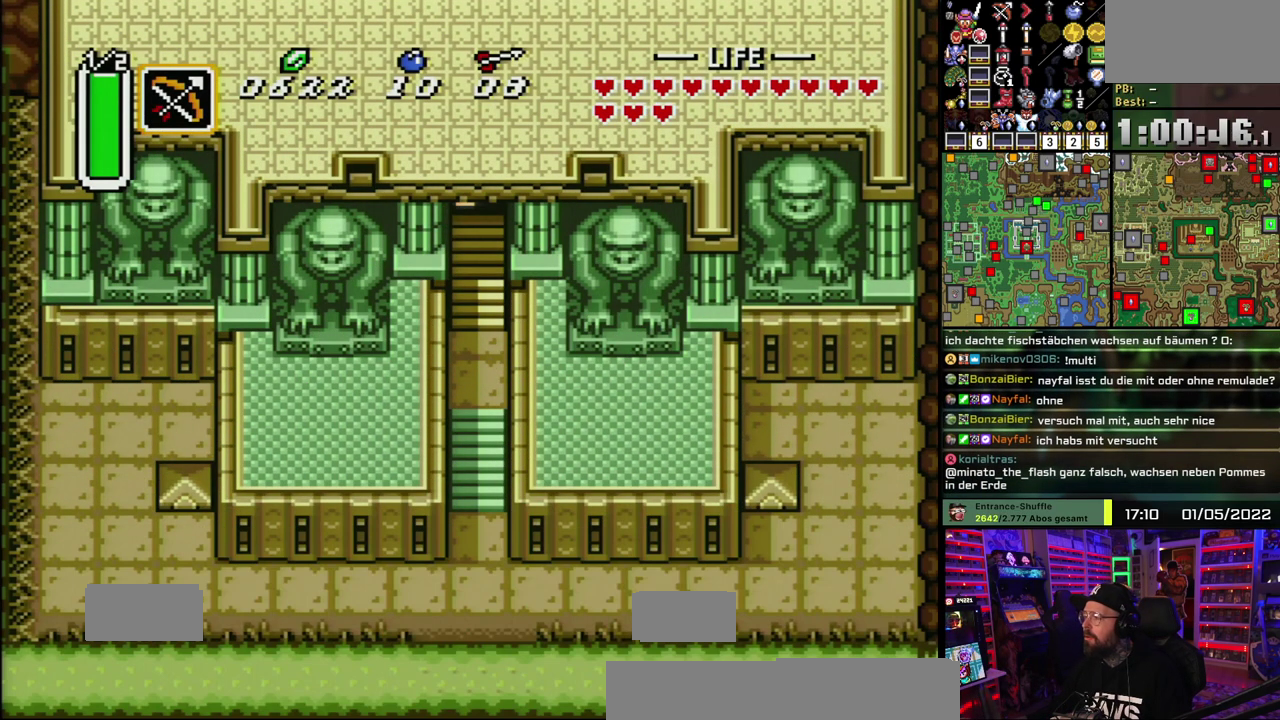
{"buttons": [], "events": [[117, "X", "up"], [183, "X", "down"], [267, "X", "up"], [350, "X", "down"], [433, "X", "up"]]}